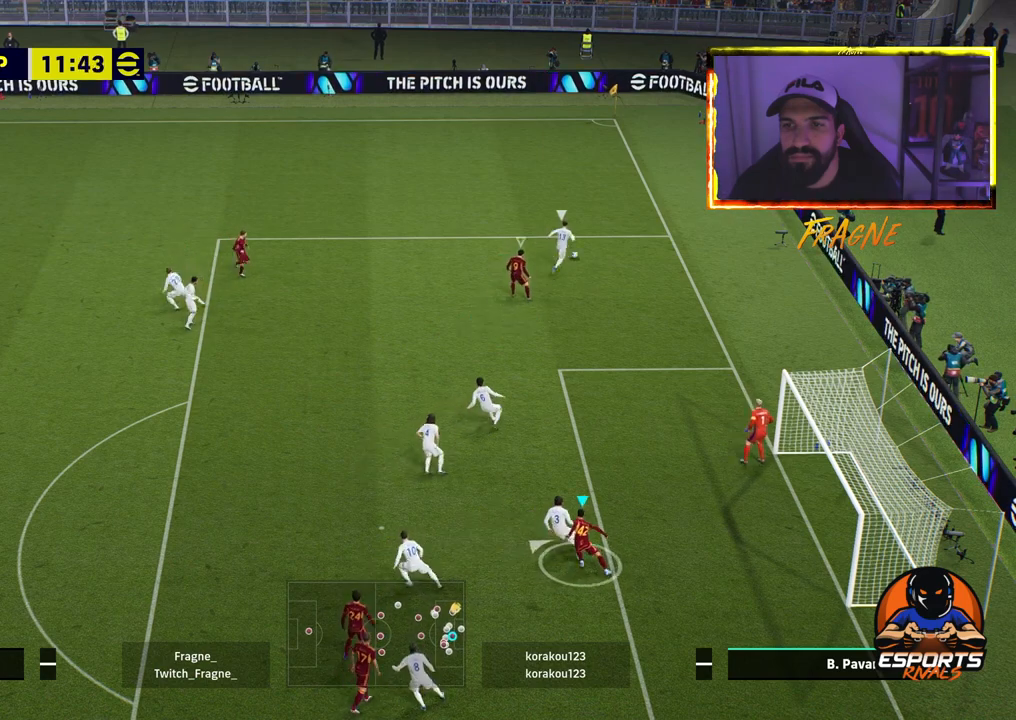
Gameplay with a controller (PlayStation layout); each line is a JSON object with the inputs held at the frame after it. "events" lists button and stick changes between this image and that frame as [ms after this image, input, new state], when the widget could be followed in between. Not read: right_stick.
{"buttons": ["R2"], "left_stick": "up-left", "events": []}
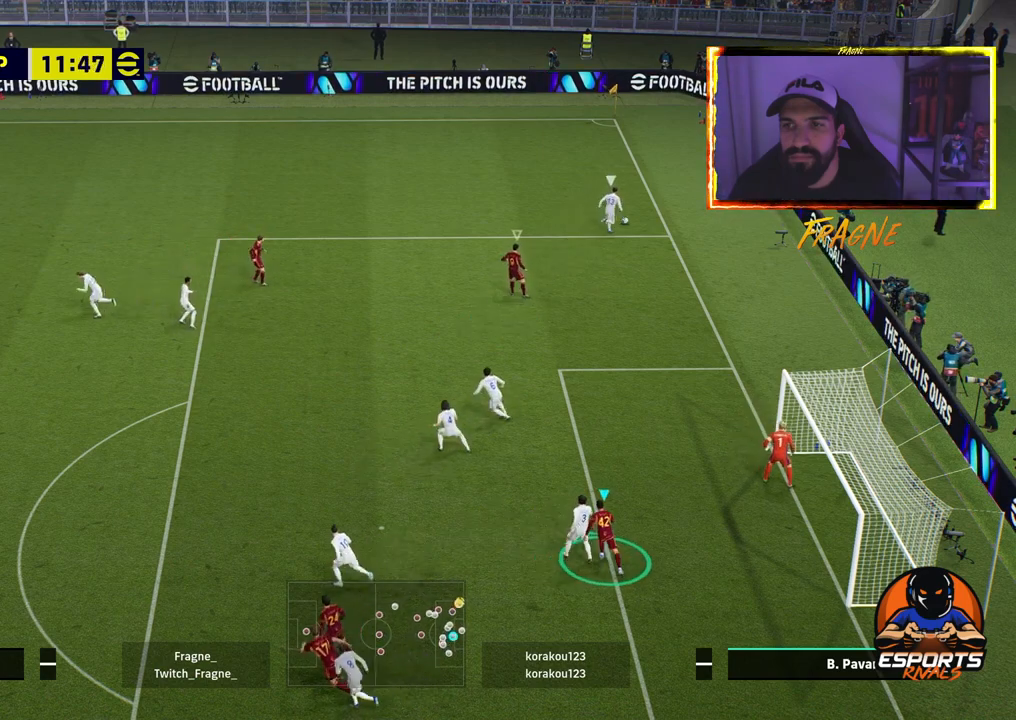
{"buttons": ["R2"], "left_stick": "up-left", "events": []}
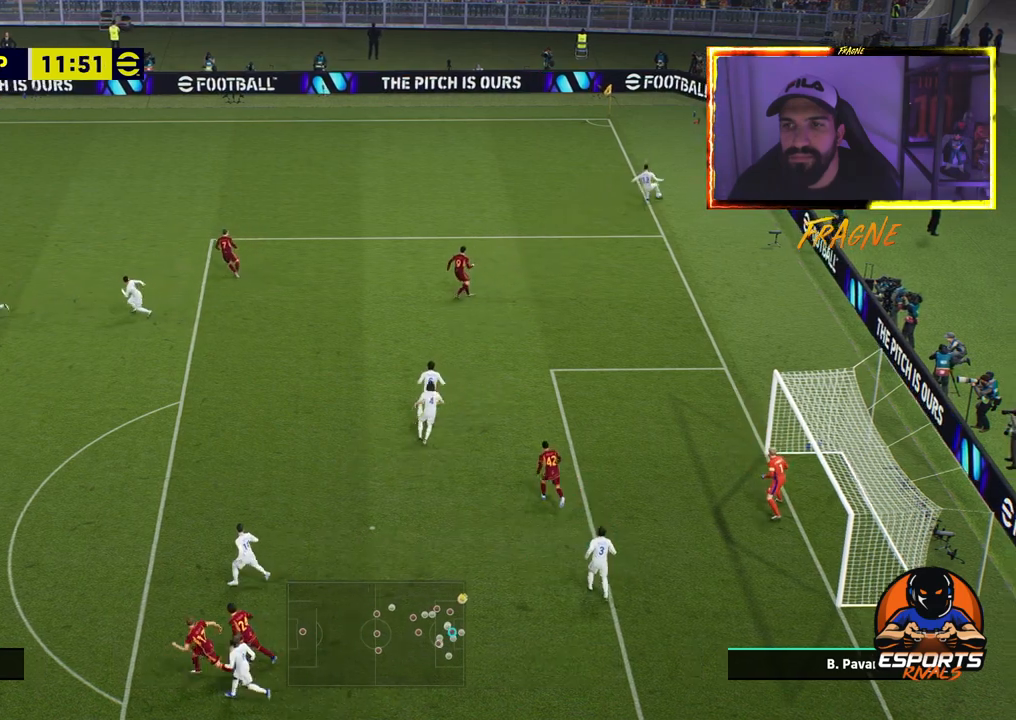
{"buttons": [], "left_stick": "up-left", "events": [[133, "R2", "up"]]}
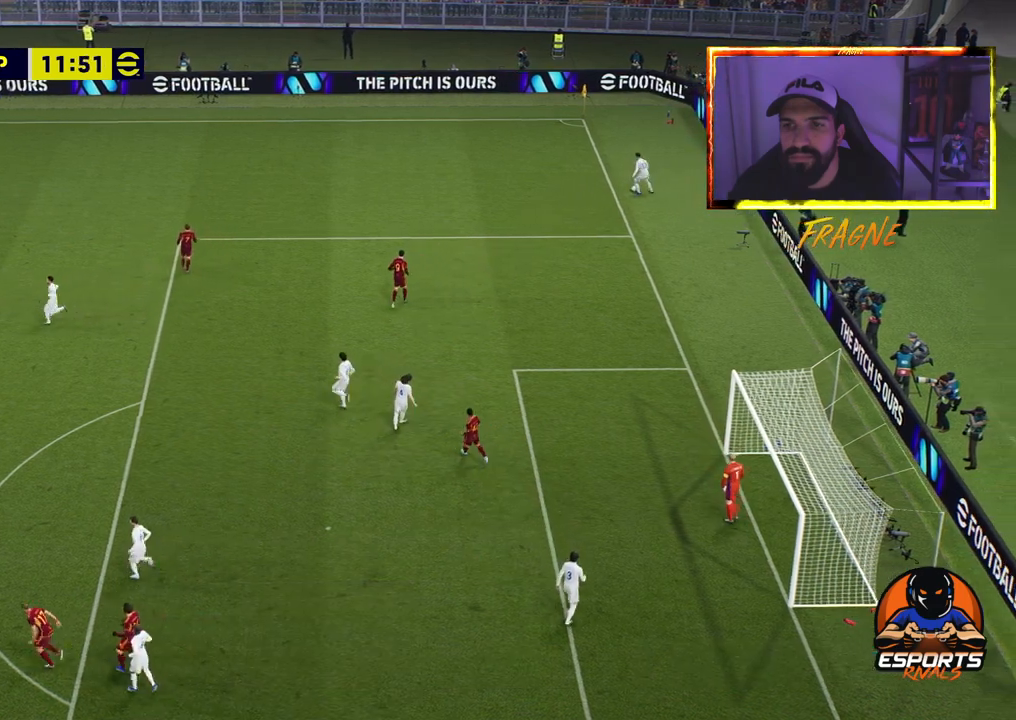
{"buttons": [], "left_stick": "up-left", "events": [[350, "CROSS", "down"], [500, "CROSS", "up"]]}
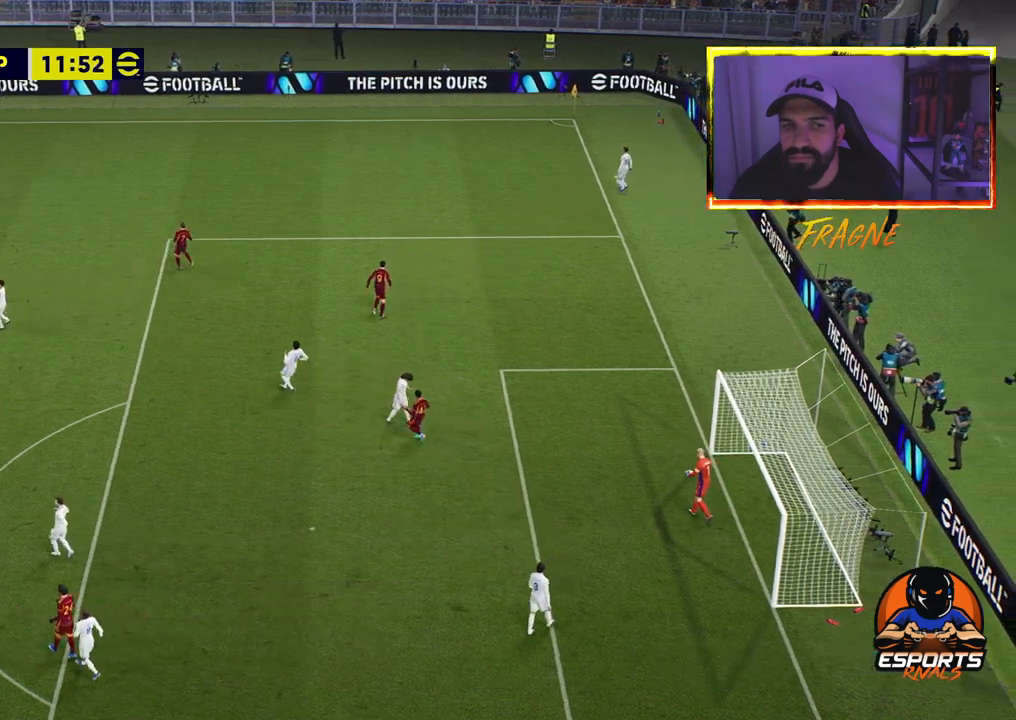
{"buttons": ["CROSS"], "left_stick": "up-left", "events": [[67, "CROSS", "down"], [183, "CROSS", "up"], [267, "CROSS", "down"], [383, "CROSS", "up"], [467, "CROSS", "down"]]}
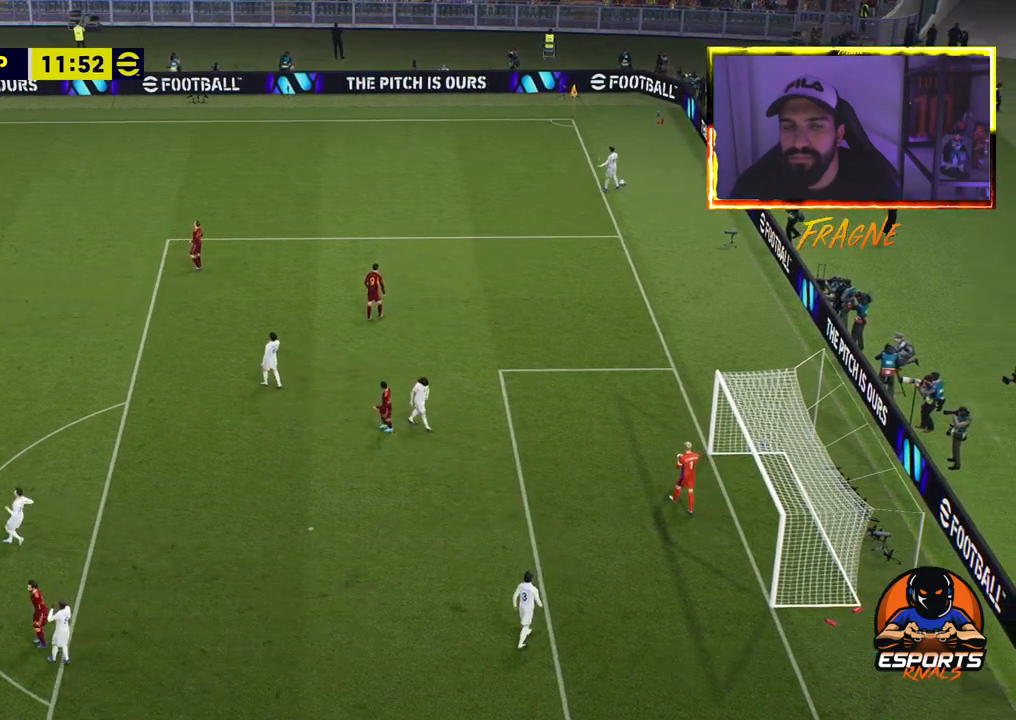
{"buttons": [], "left_stick": "up-left", "events": [[83, "CROSS", "up"], [150, "CROSS", "down"], [283, "CROSS", "up"], [367, "CROSS", "down"], [467, "CROSS", "up"]]}
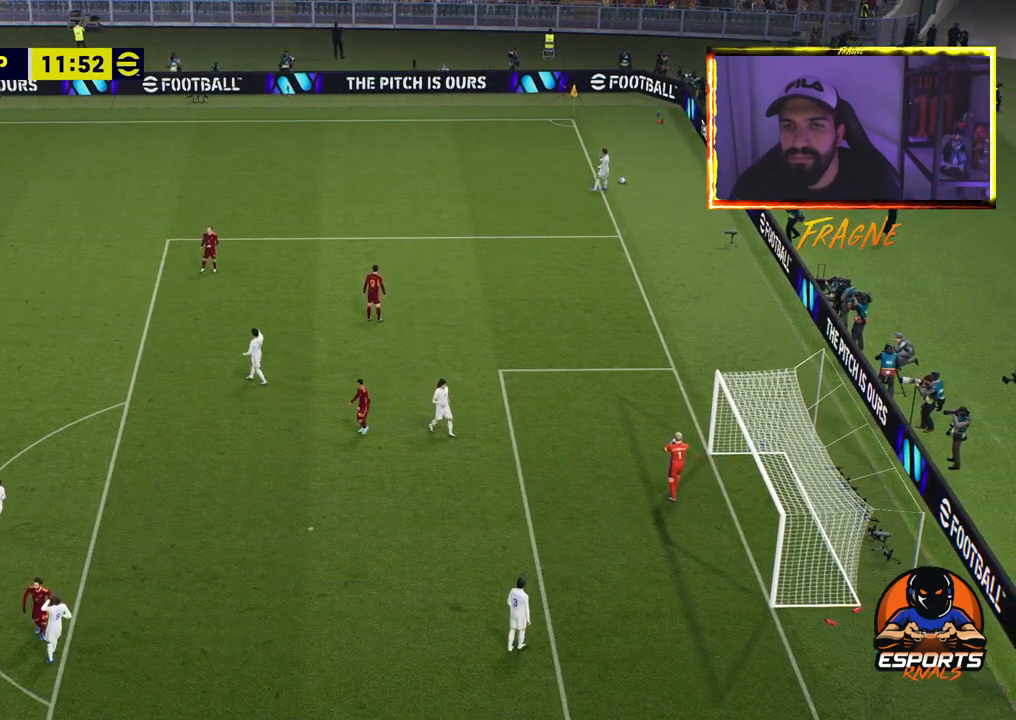
{"buttons": ["CROSS"], "left_stick": "center", "events": [[67, "CROSS", "down"], [167, "CROSS", "up"], [200, "left_stick", "center"], [250, "CROSS", "down"], [367, "CROSS", "up"], [417, "CROSS", "down"]]}
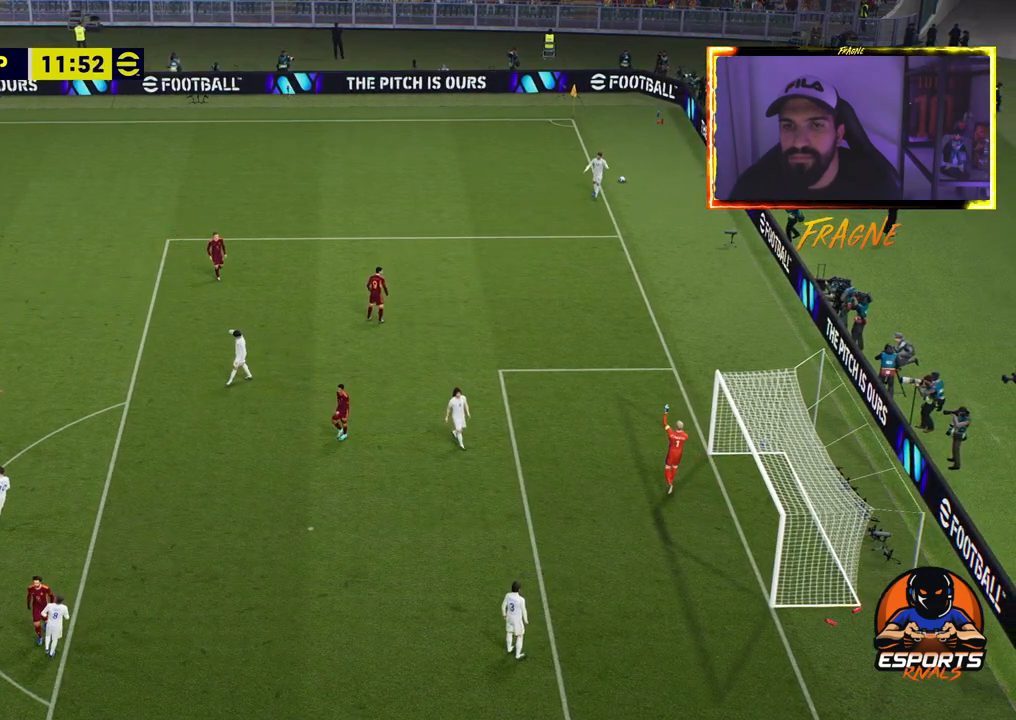
{"buttons": [], "left_stick": "center", "events": [[33, "CROSS", "up"], [117, "CROSS", "down"], [233, "CROSS", "up"], [317, "CROSS", "down"], [417, "CROSS", "up"]]}
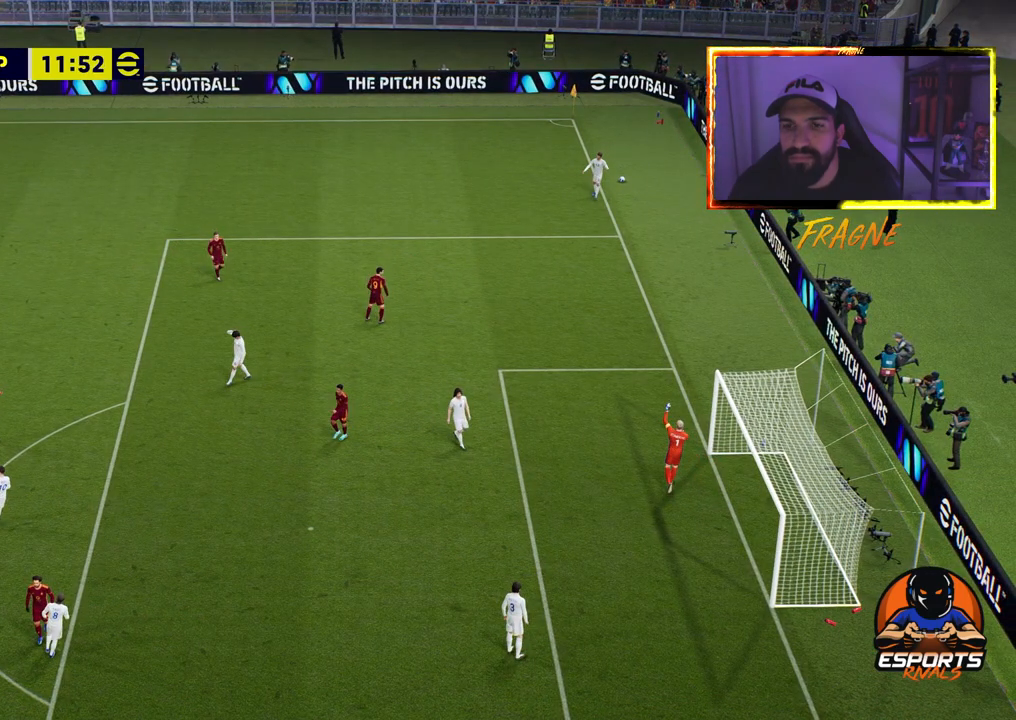
{"buttons": [], "left_stick": "center", "events": [[17, "CROSS", "down"], [117, "CROSS", "up"]]}
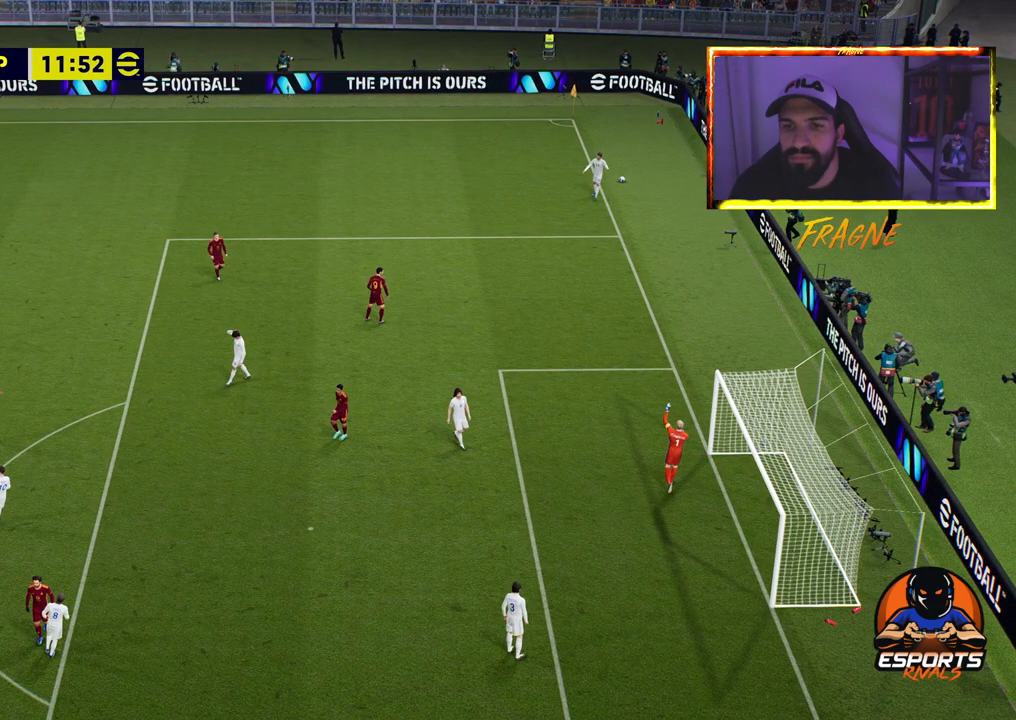
{"buttons": [], "left_stick": "center", "events": []}
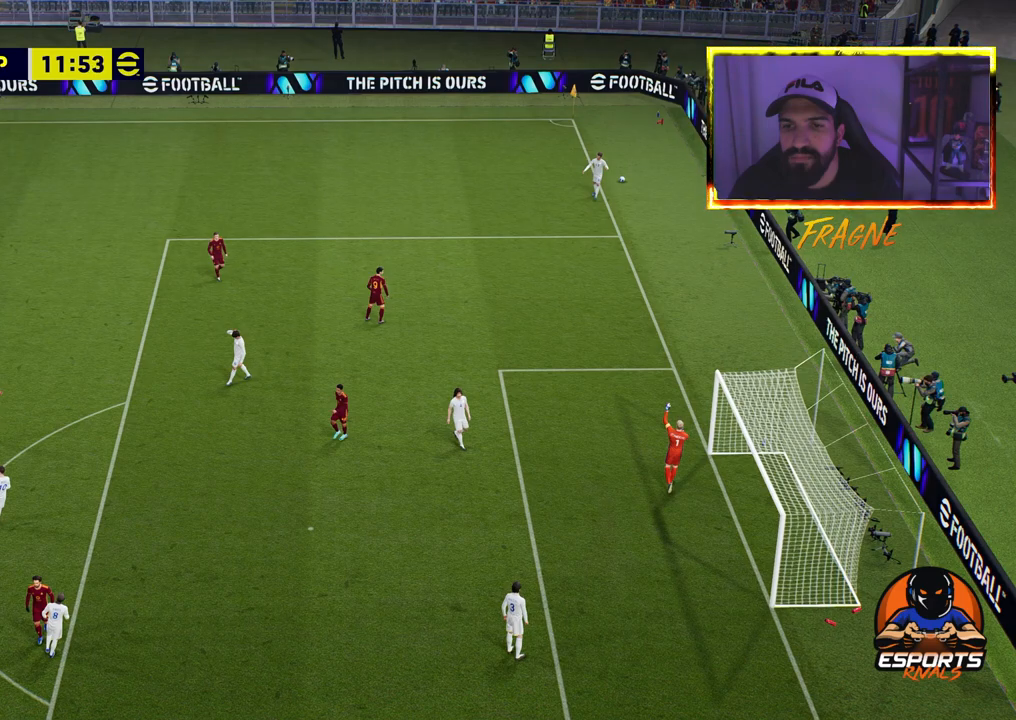
{"buttons": [], "left_stick": "center", "events": []}
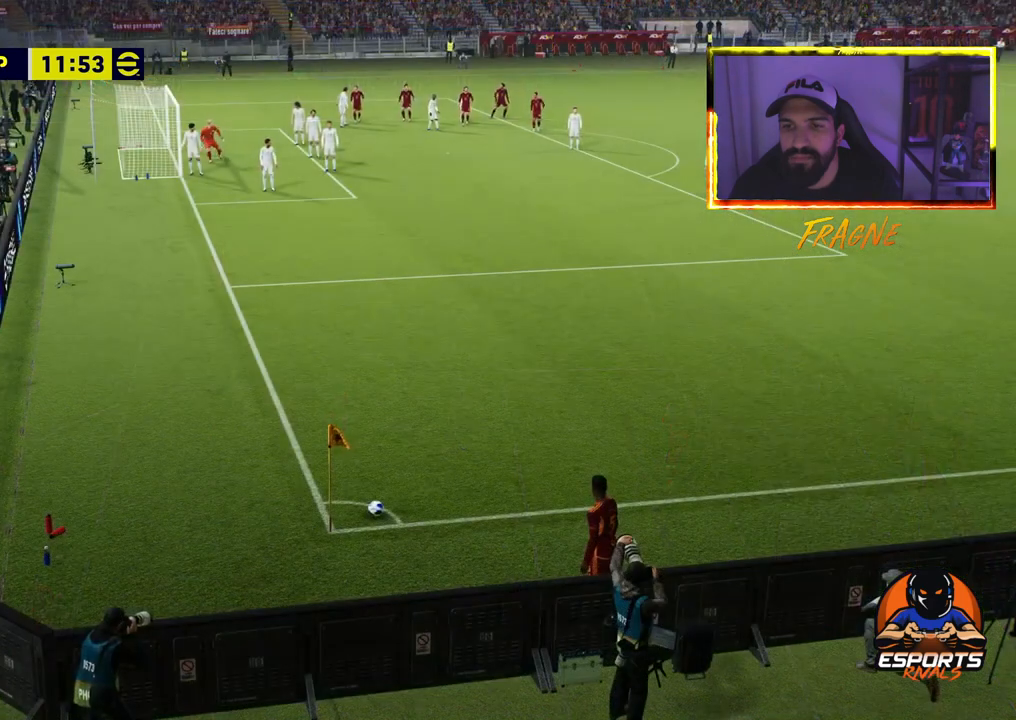
{"buttons": [], "left_stick": "center", "events": []}
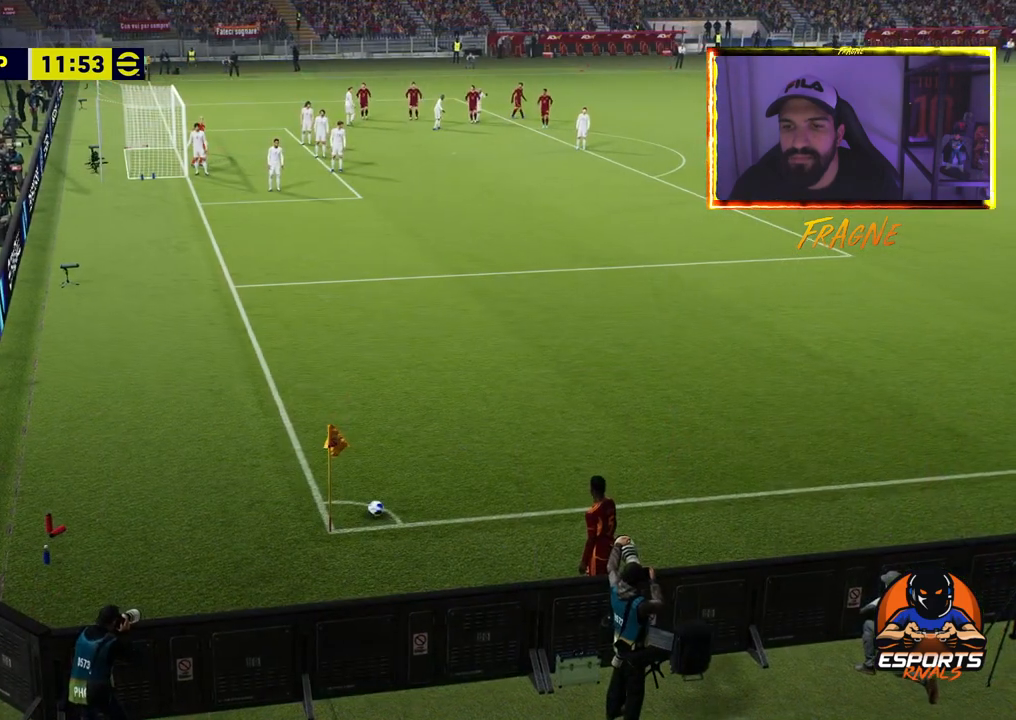
{"buttons": [], "left_stick": "center", "events": []}
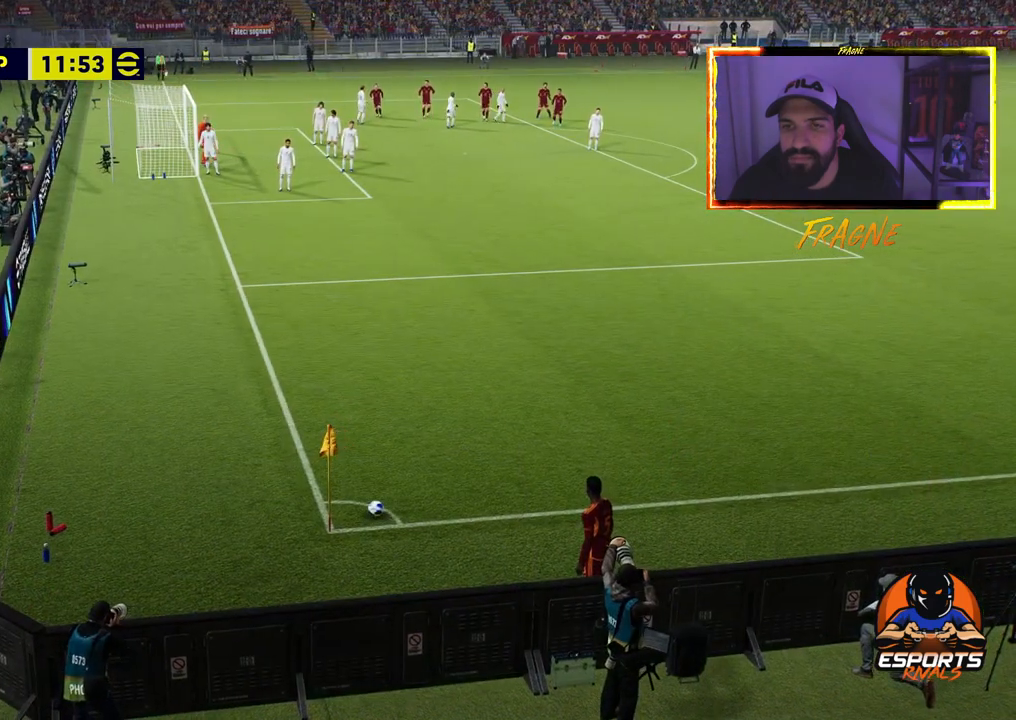
{"buttons": [], "left_stick": "center", "events": []}
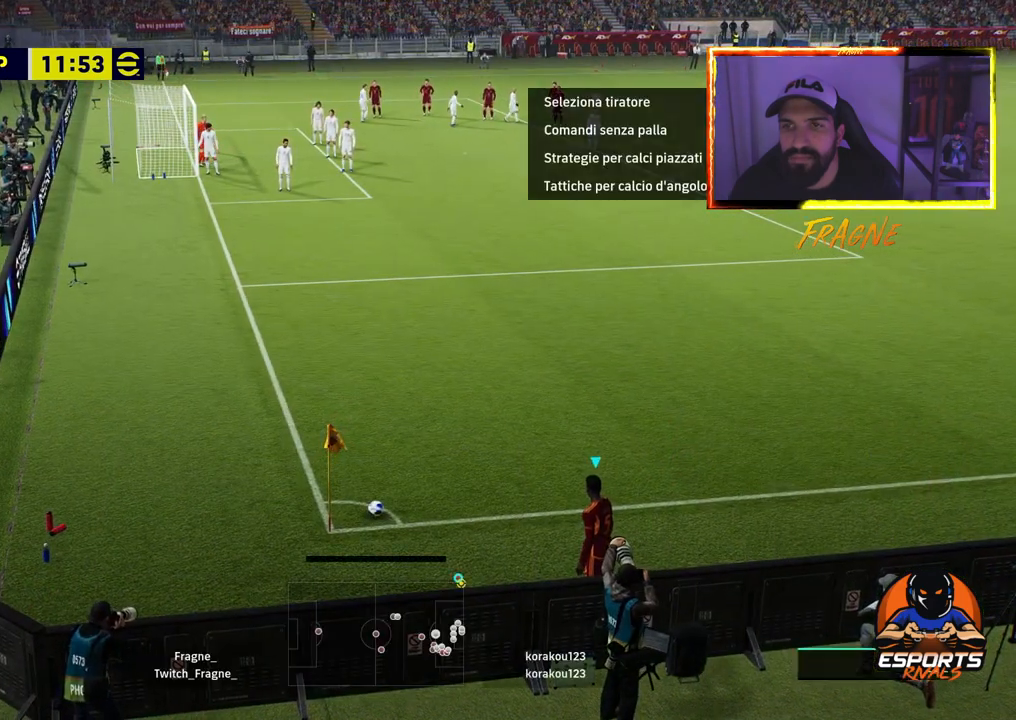
{"buttons": [], "left_stick": "center", "events": [[17, "DPAD_LEFT", "down"], [100, "DPAD_LEFT", "up"], [233, "DPAD_DOWN", "down"], [333, "DPAD_DOWN", "up"]]}
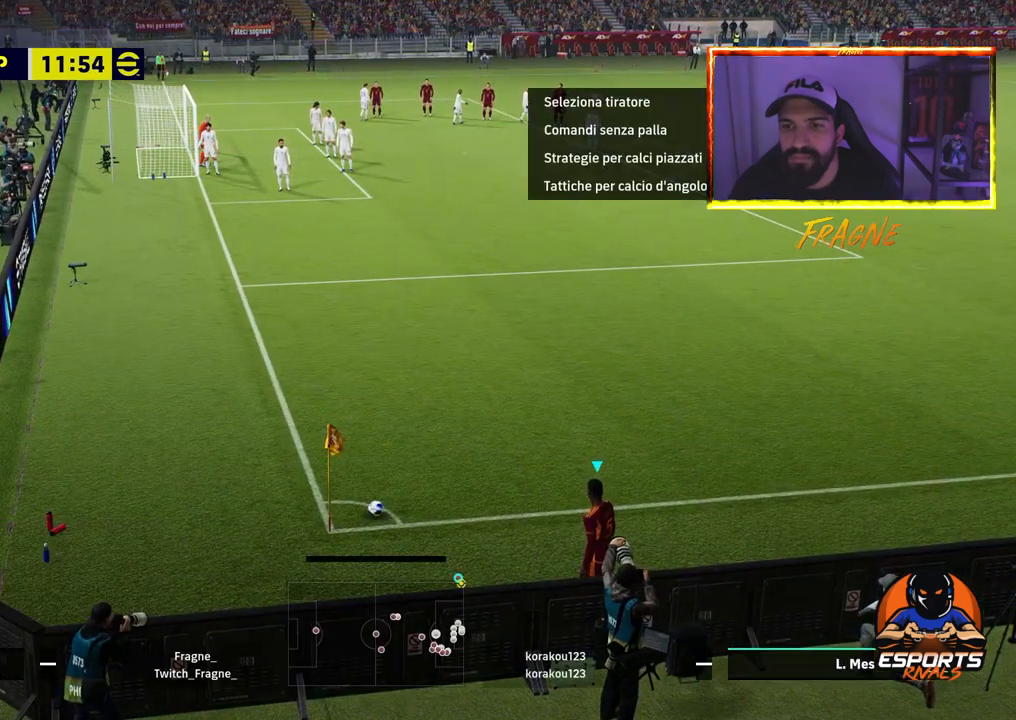
{"buttons": [], "left_stick": "center", "events": []}
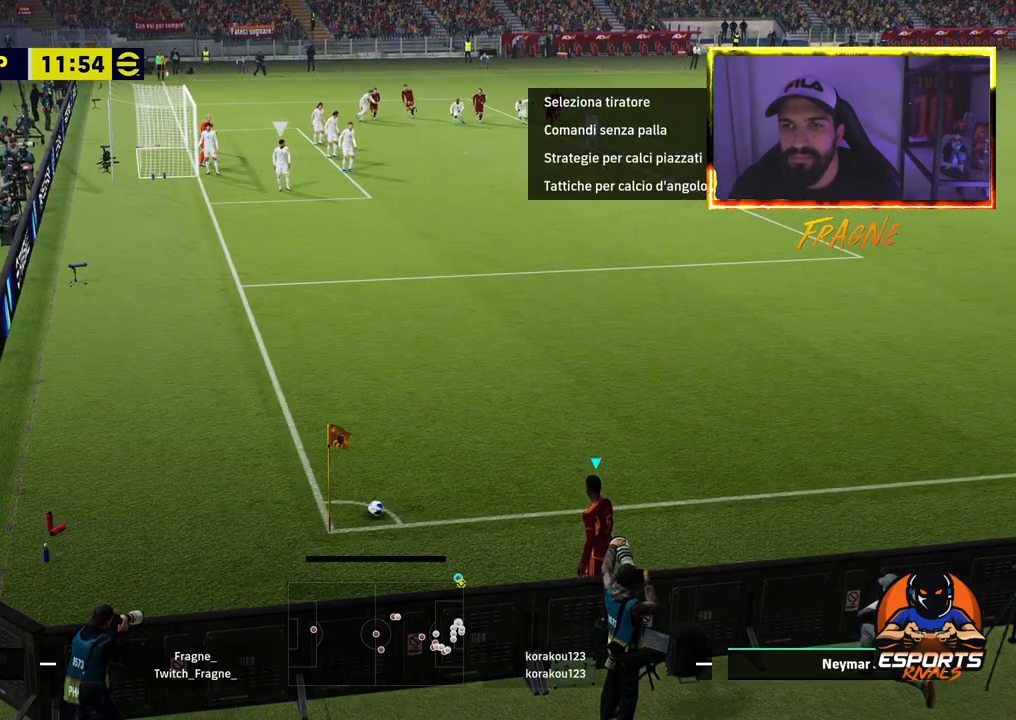
{"buttons": [], "left_stick": "center", "events": []}
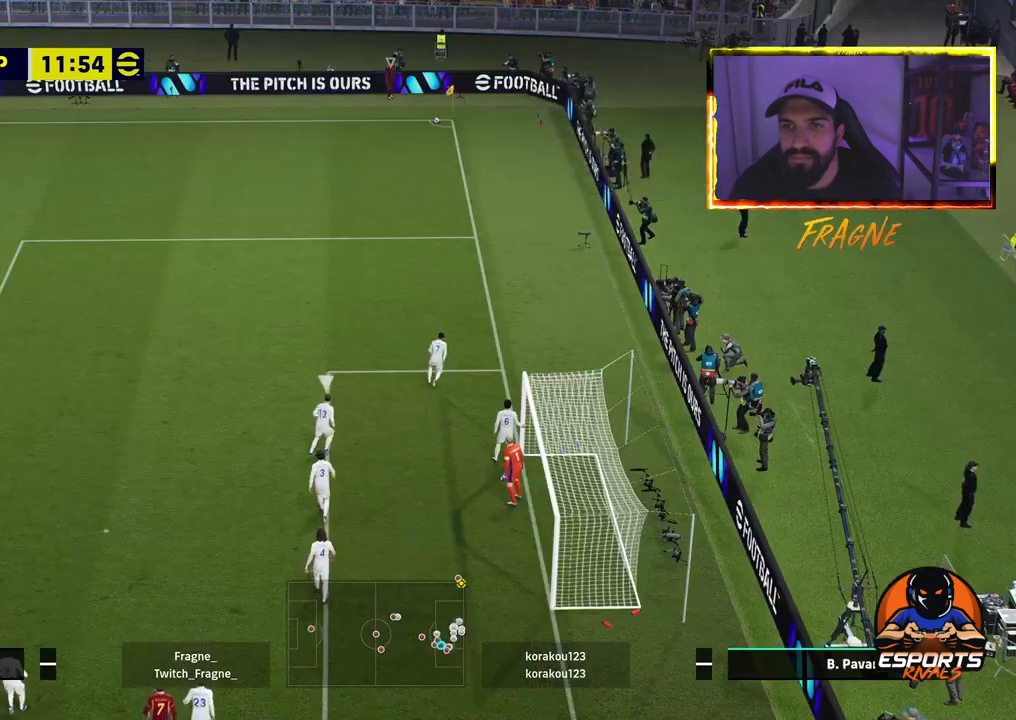
{"buttons": [], "left_stick": "center", "events": []}
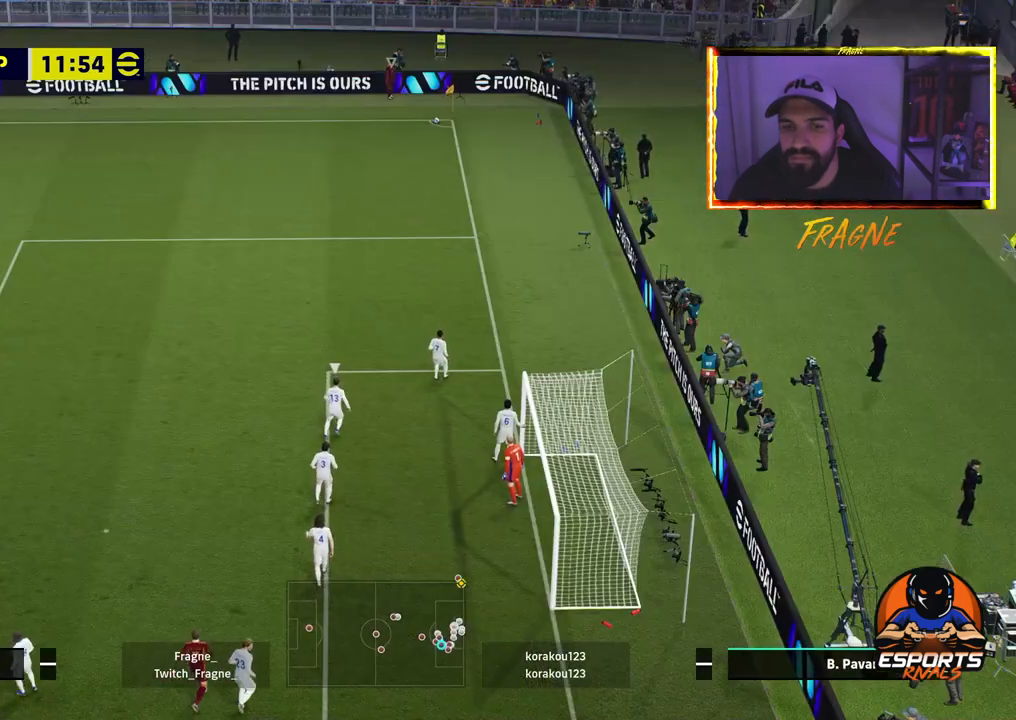
{"buttons": [], "left_stick": "center", "events": []}
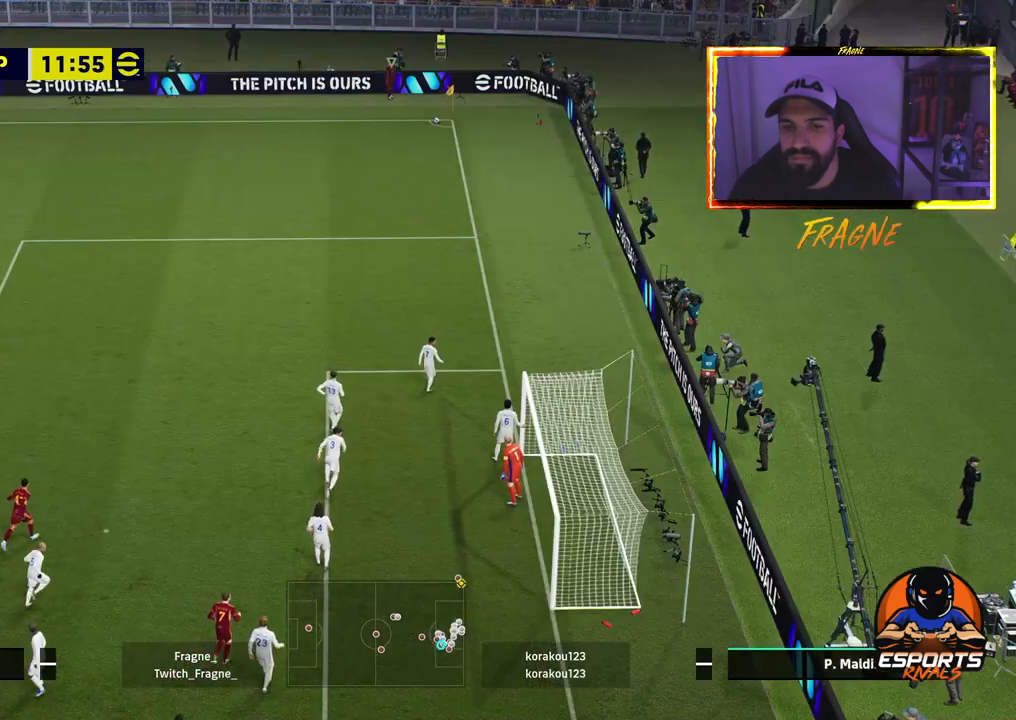
{"buttons": [], "left_stick": "center", "events": []}
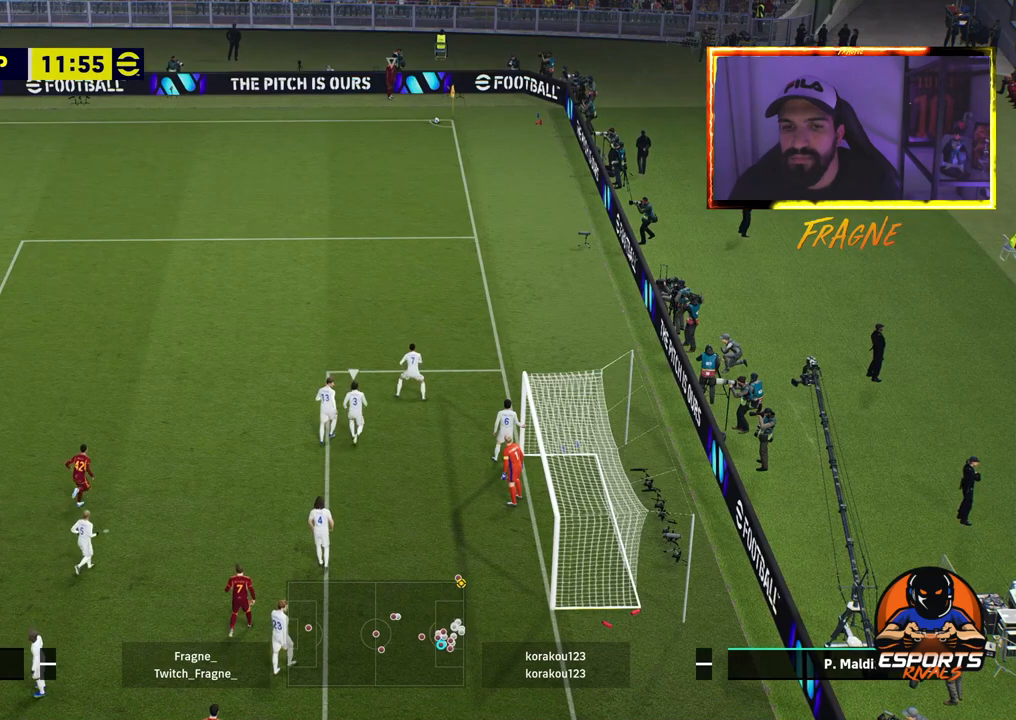
{"buttons": [], "left_stick": "center", "events": []}
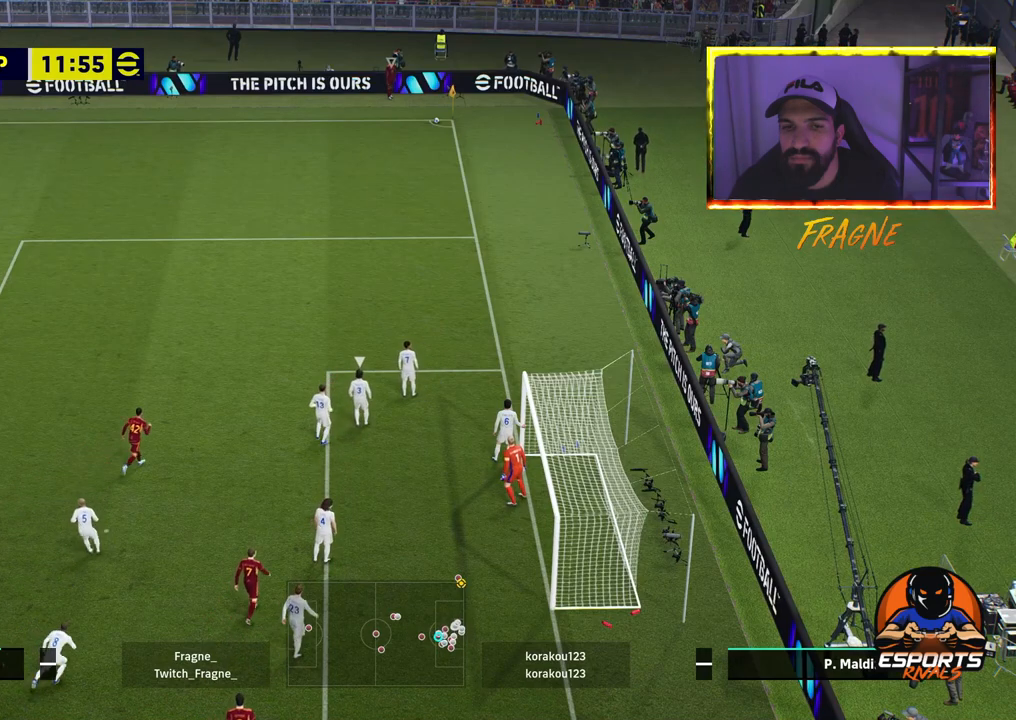
{"buttons": [], "left_stick": "center", "events": []}
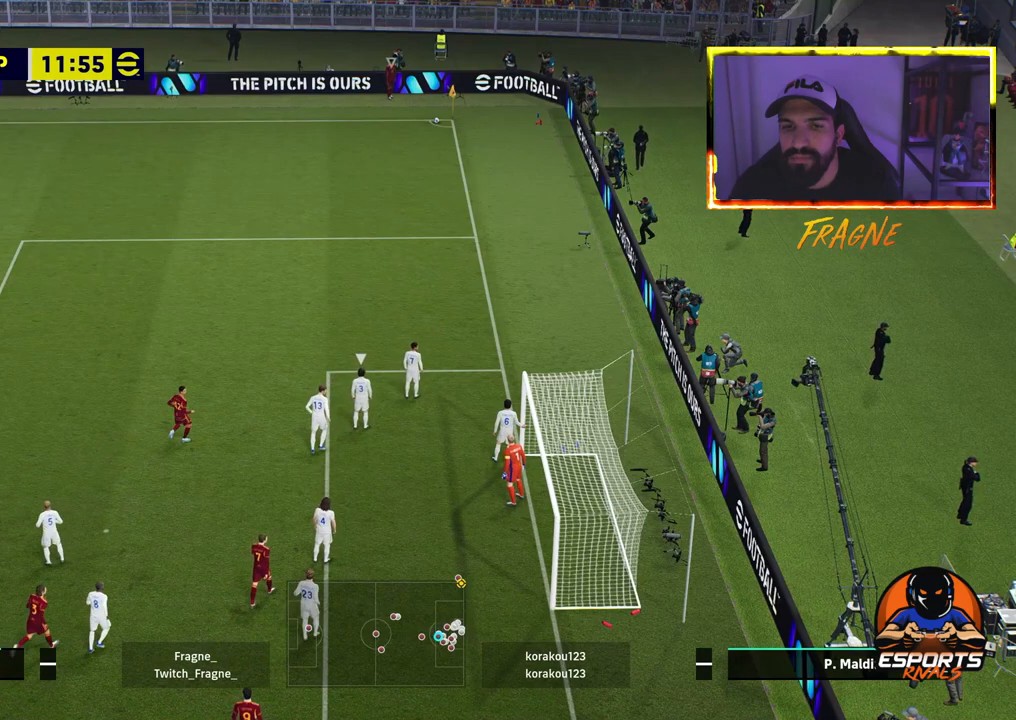
{"buttons": ["CROSS", "R2"], "left_stick": "up-right", "events": [[267, "left_stick", "up-right"], [283, "R2", "down"], [400, "CROSS", "down"]]}
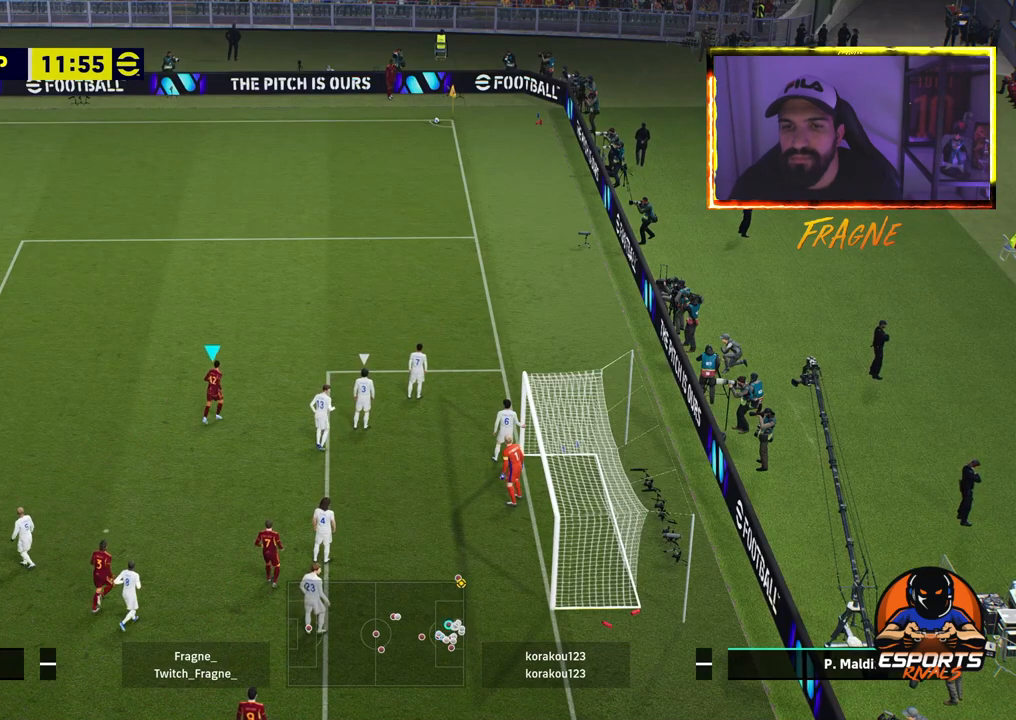
{"buttons": ["R2"], "left_stick": "up-right", "events": [[233, "CROSS", "up"]]}
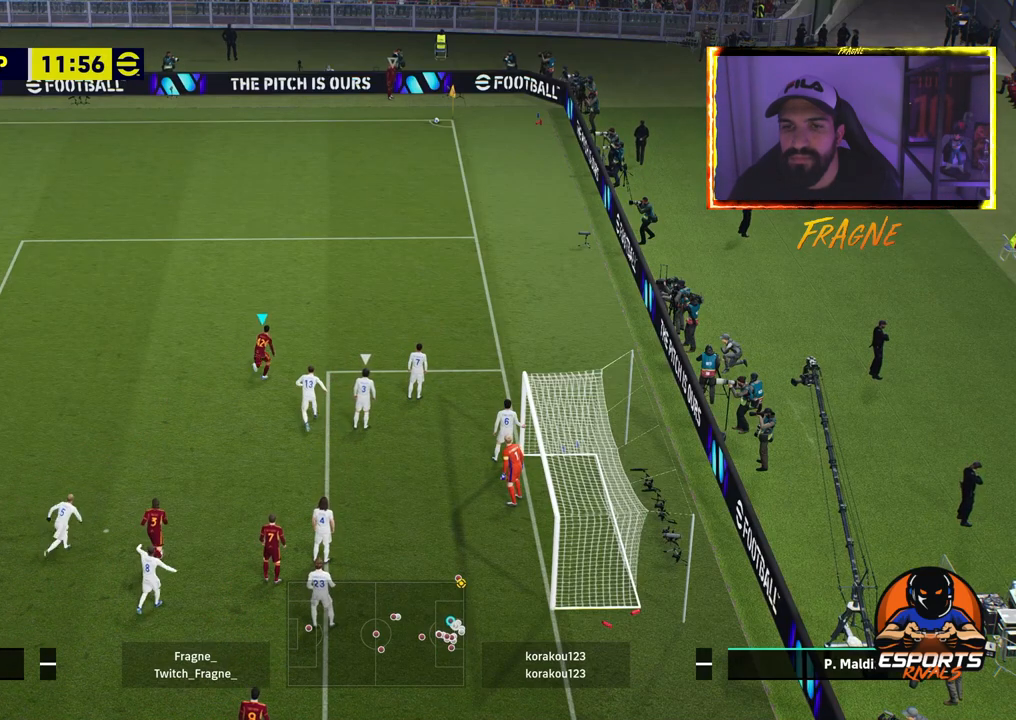
{"buttons": ["R2"], "left_stick": "up-right", "events": []}
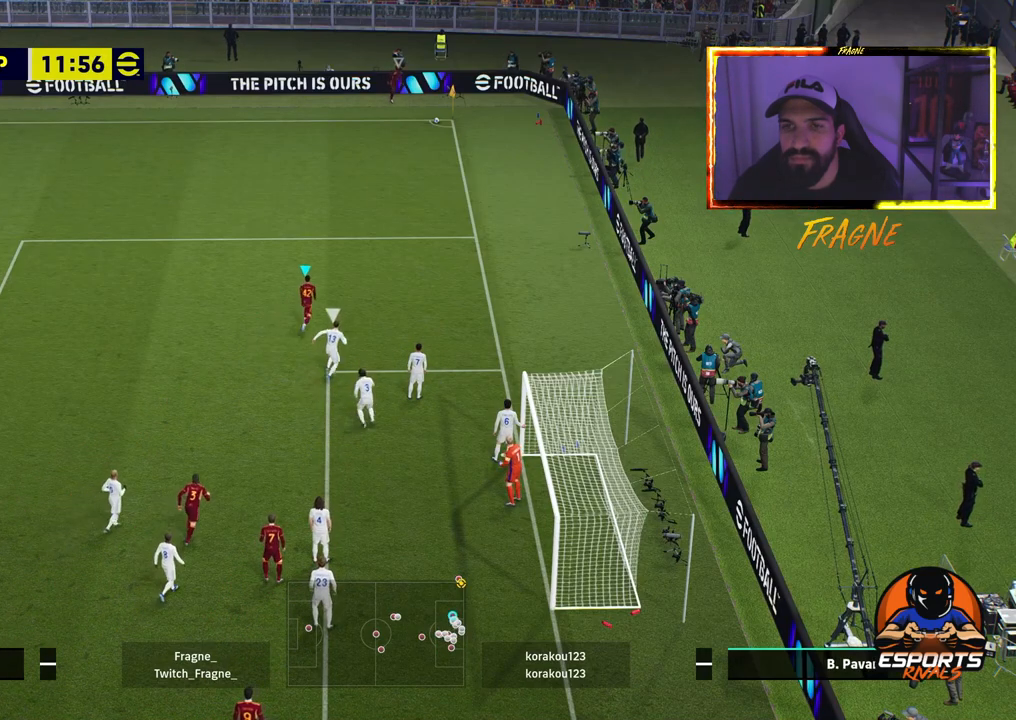
{"buttons": ["R2"], "left_stick": "up-right", "events": []}
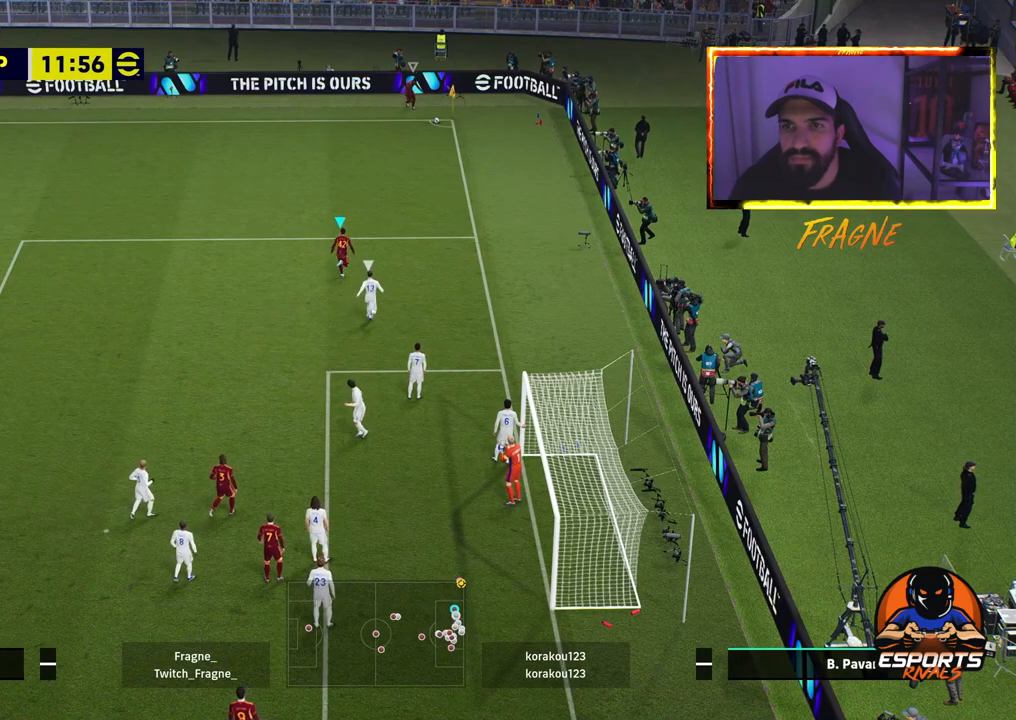
{"buttons": [], "left_stick": "up-right", "events": [[333, "R2", "up"]]}
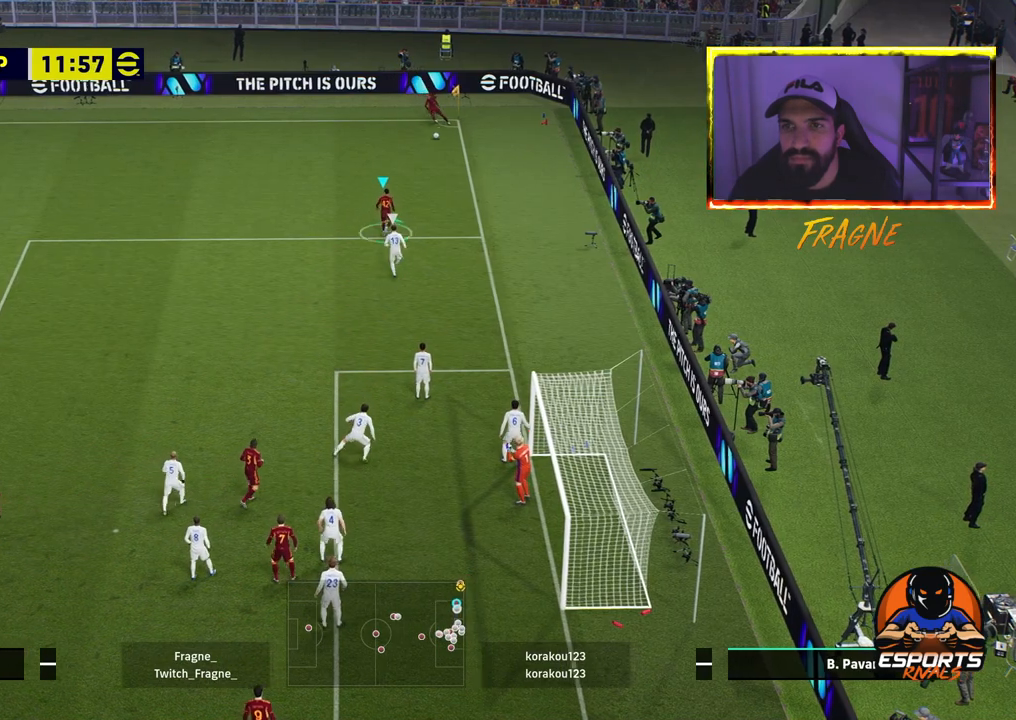
{"buttons": ["L1"], "left_stick": "down-right", "events": [[100, "left_stick", "right"], [217, "L1", "down"], [400, "left_stick", "down-right"]]}
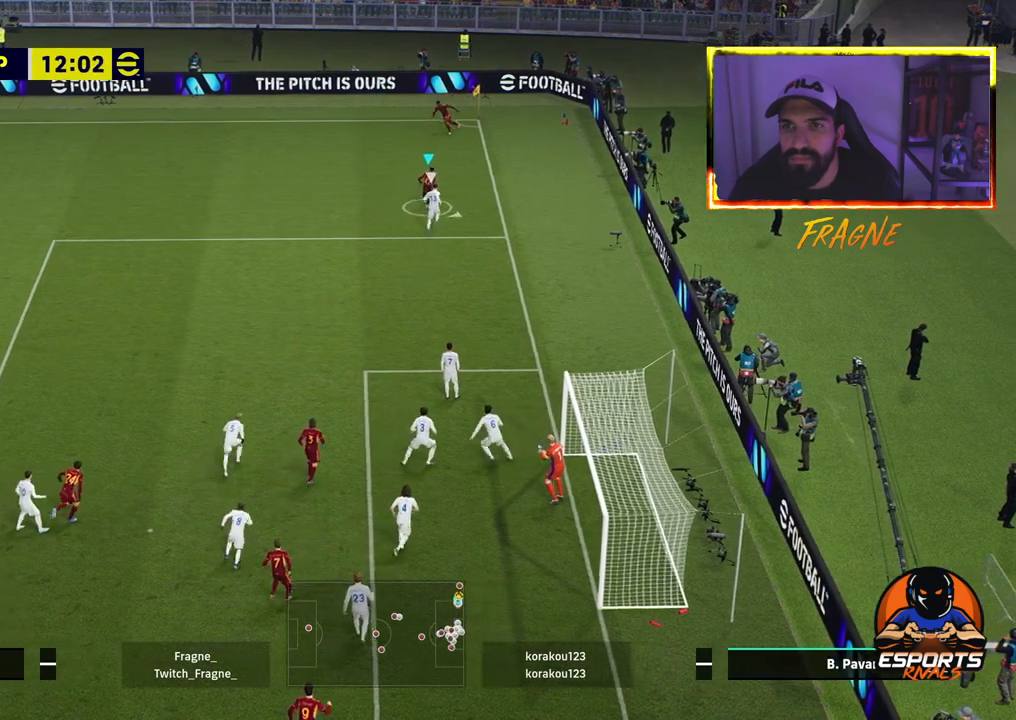
{"buttons": ["R2"], "left_stick": "down", "events": [[167, "R2", "down"], [200, "L1", "up"], [333, "left_stick", "down"]]}
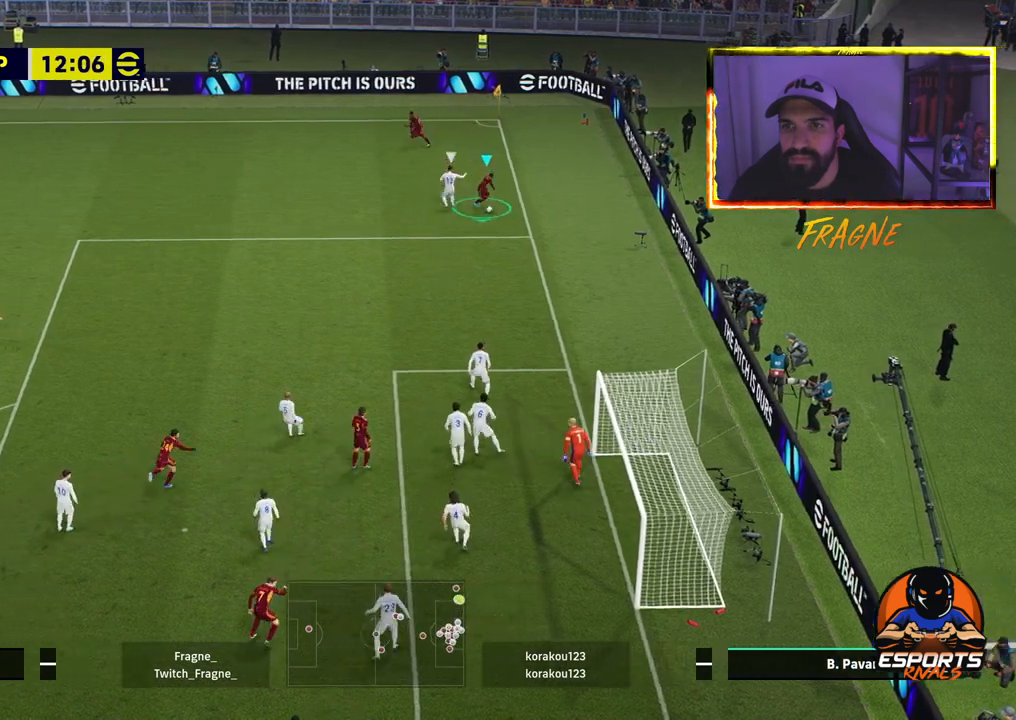
{"buttons": ["R2"], "left_stick": "down-left", "events": [[17, "left_stick", "down-left"]]}
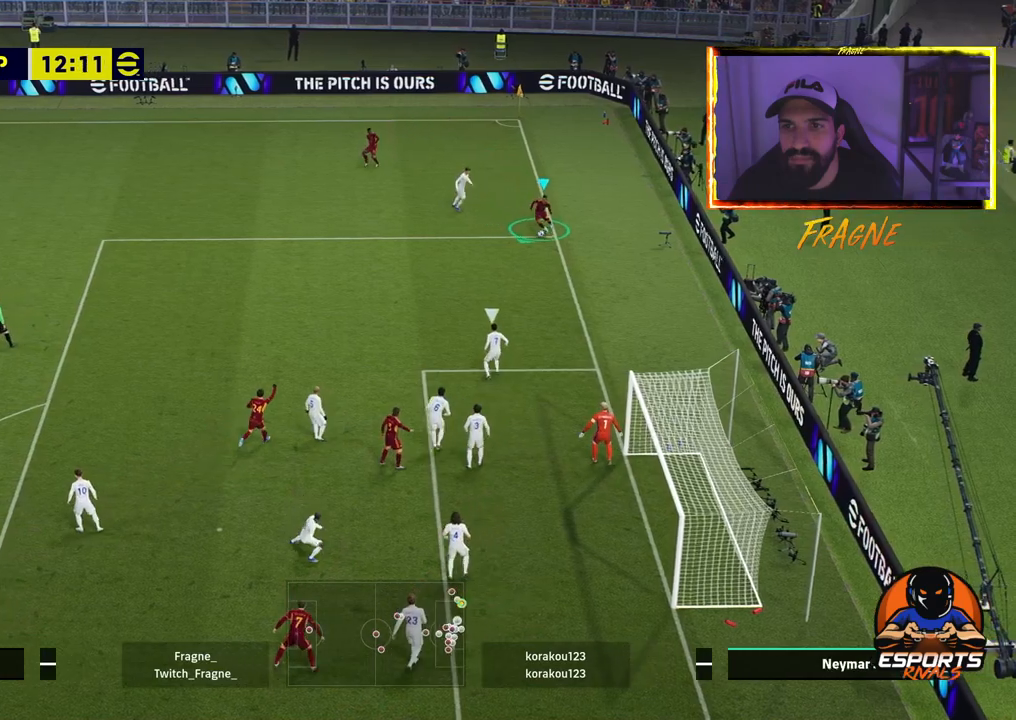
{"buttons": [], "left_stick": "center", "events": [[200, "R2", "up"], [333, "left_stick", "center"]]}